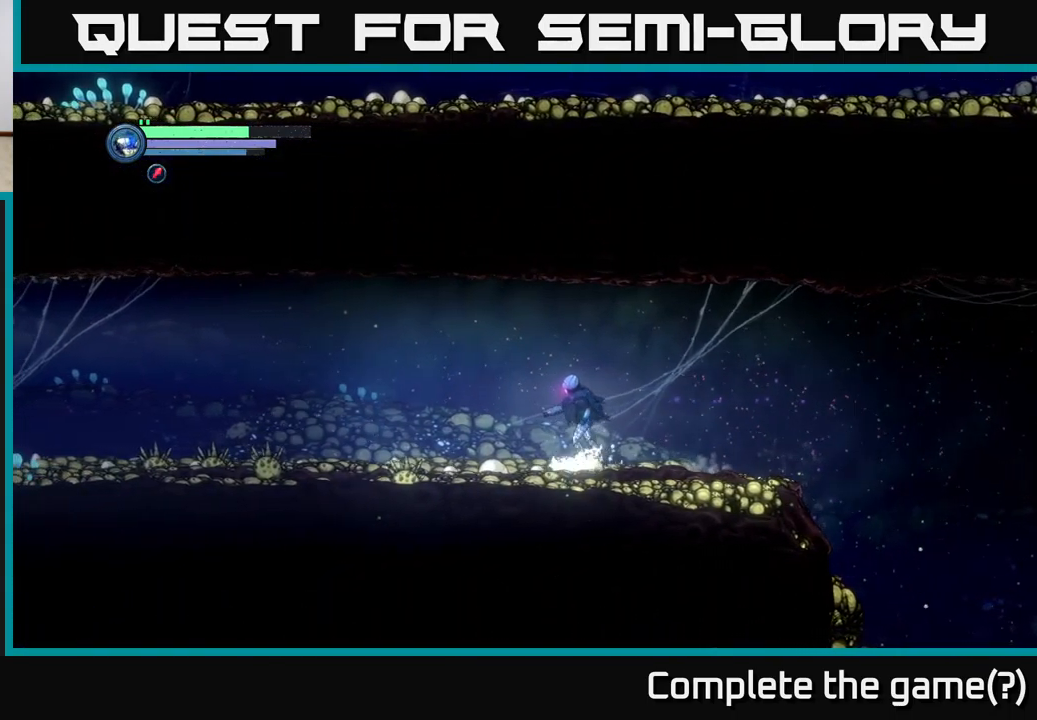
Gameplay with a controller (Xbox layout); each line is a JSON object with the inputs held at the frame after it. "events" lists button and stick changes between this image and that frame as [ms after this image, input, new state], when the widget could be followed in between.
{"buttons": ["R2"], "left_stick": "left", "right_stick": "center", "events": []}
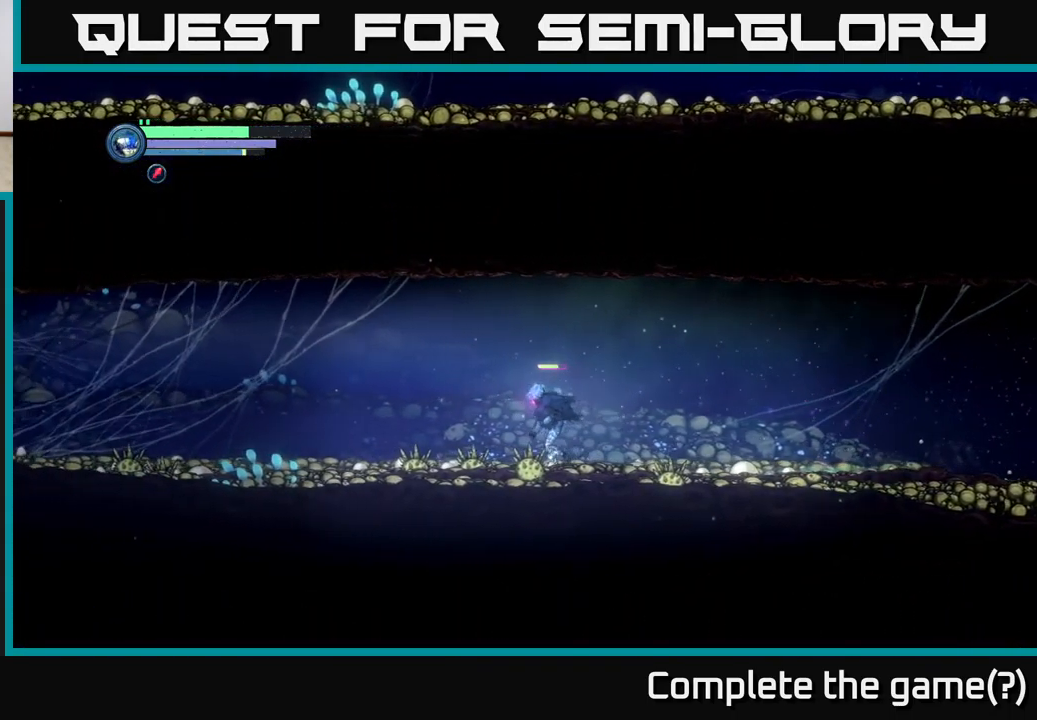
{"buttons": ["R2"], "left_stick": "left", "right_stick": "center", "events": []}
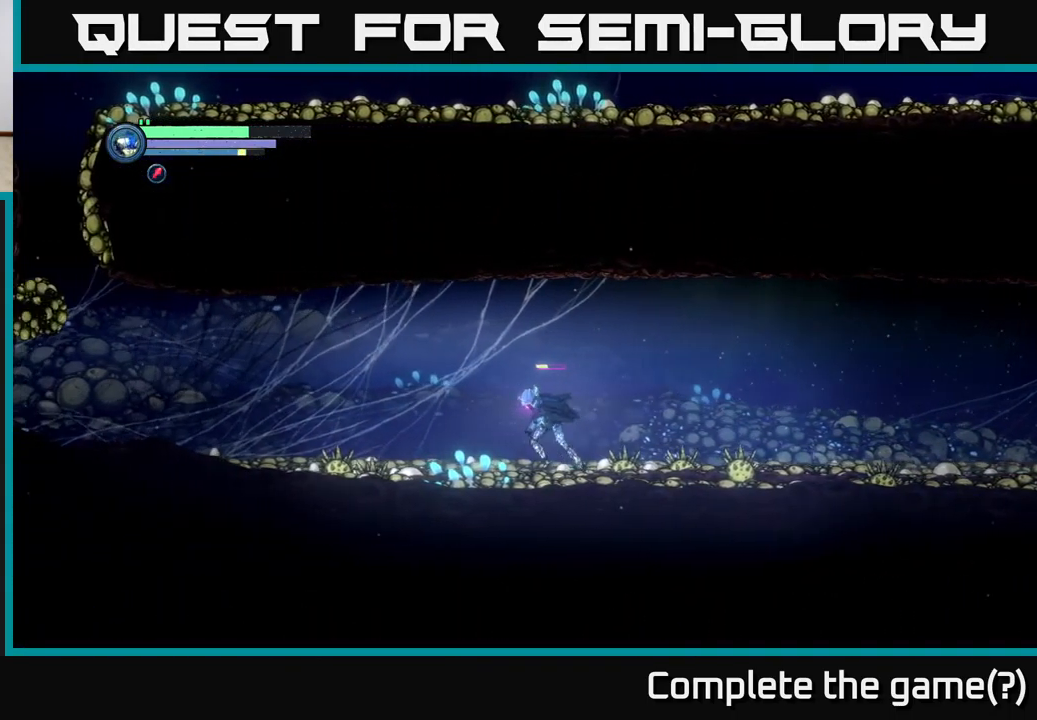
{"buttons": ["R2"], "left_stick": "left", "right_stick": "center", "events": []}
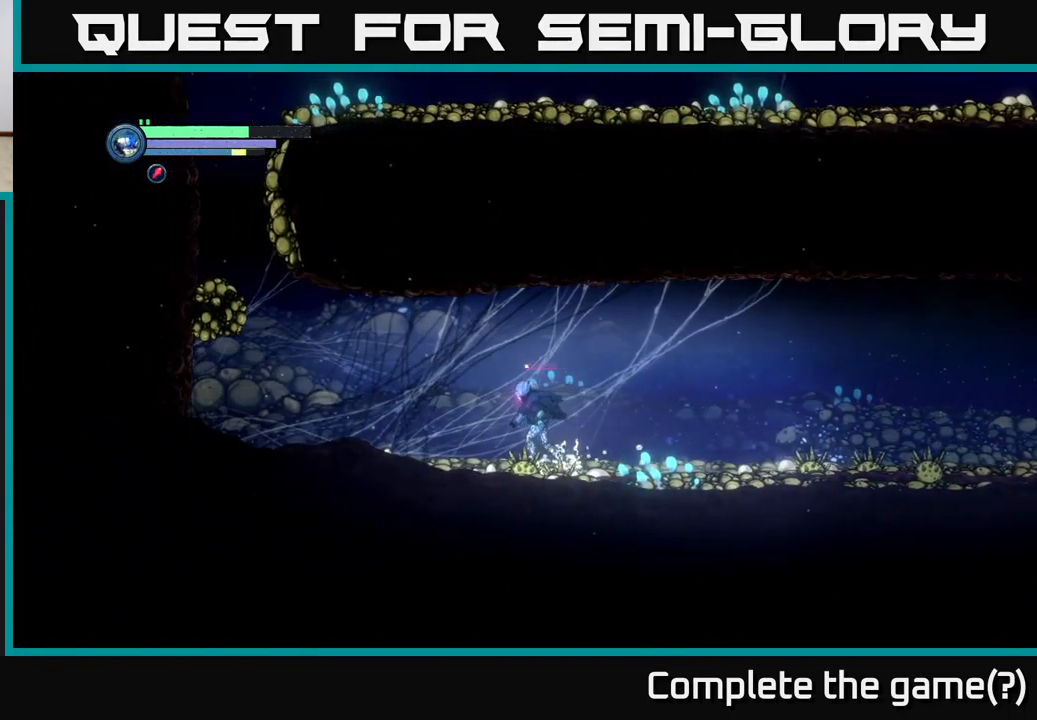
{"buttons": ["R2"], "left_stick": "left", "right_stick": "center", "events": []}
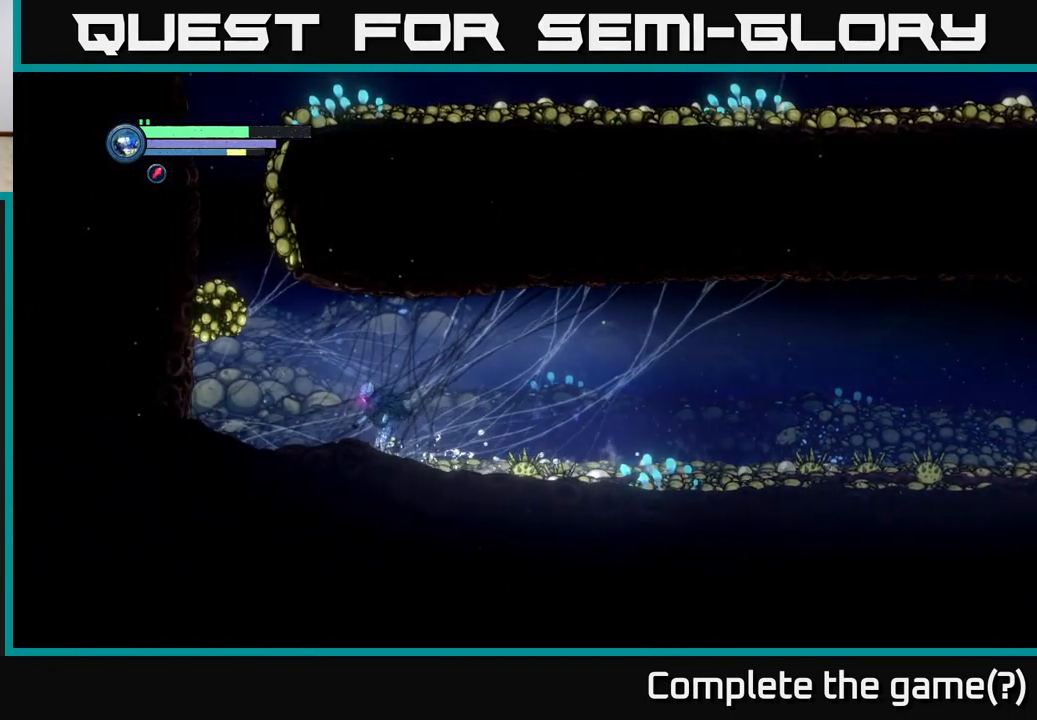
{"buttons": ["A"], "left_stick": "left", "right_stick": "center", "events": [[216, "A", "down"], [250, "R2", "up"]]}
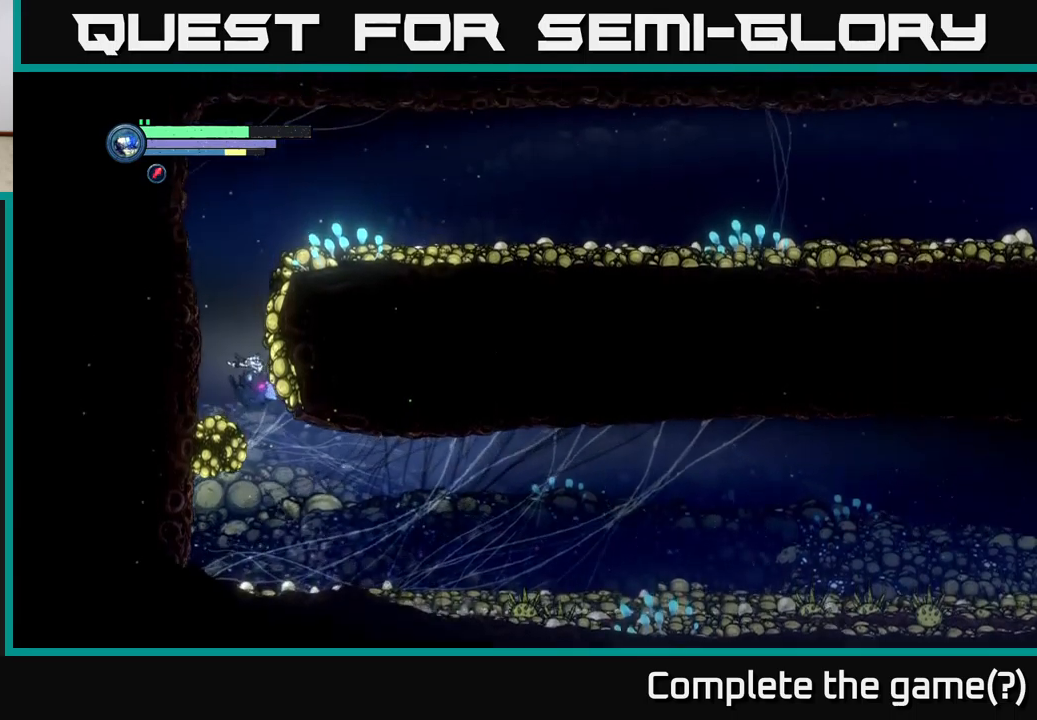
{"buttons": ["A"], "left_stick": "right", "right_stick": "center", "events": [[167, "A", "up"], [300, "left_stick", "right"], [350, "A", "down"]]}
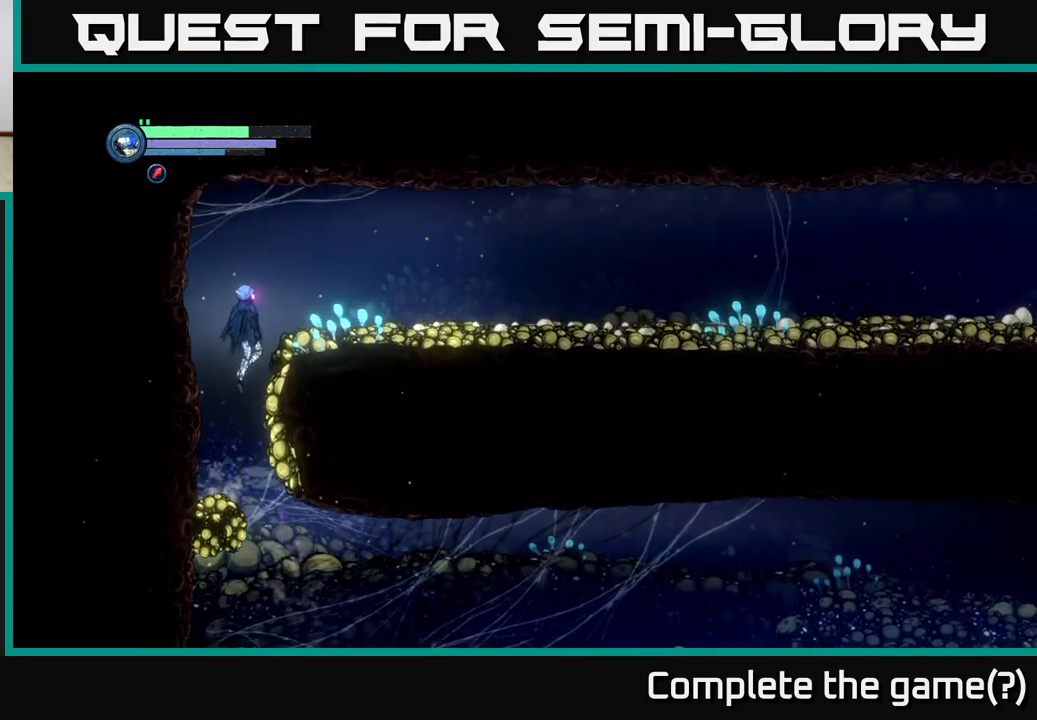
{"buttons": ["R2"], "left_stick": "right", "right_stick": "center", "events": [[250, "A", "up"], [383, "R2", "down"]]}
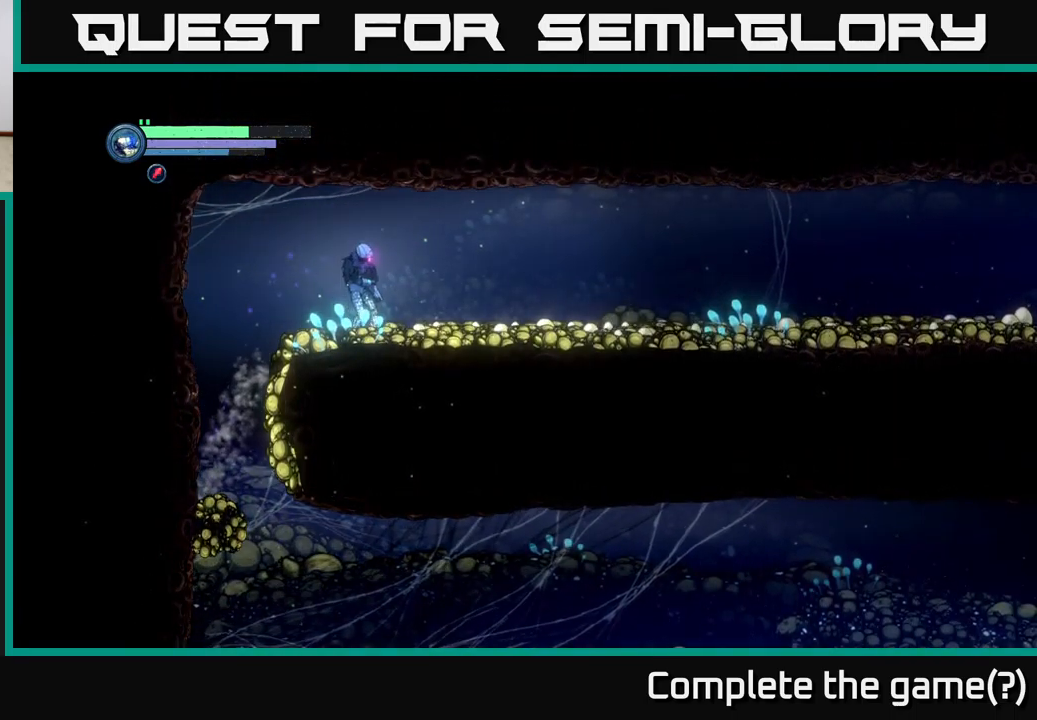
{"buttons": ["R2"], "left_stick": "right", "right_stick": "center", "events": []}
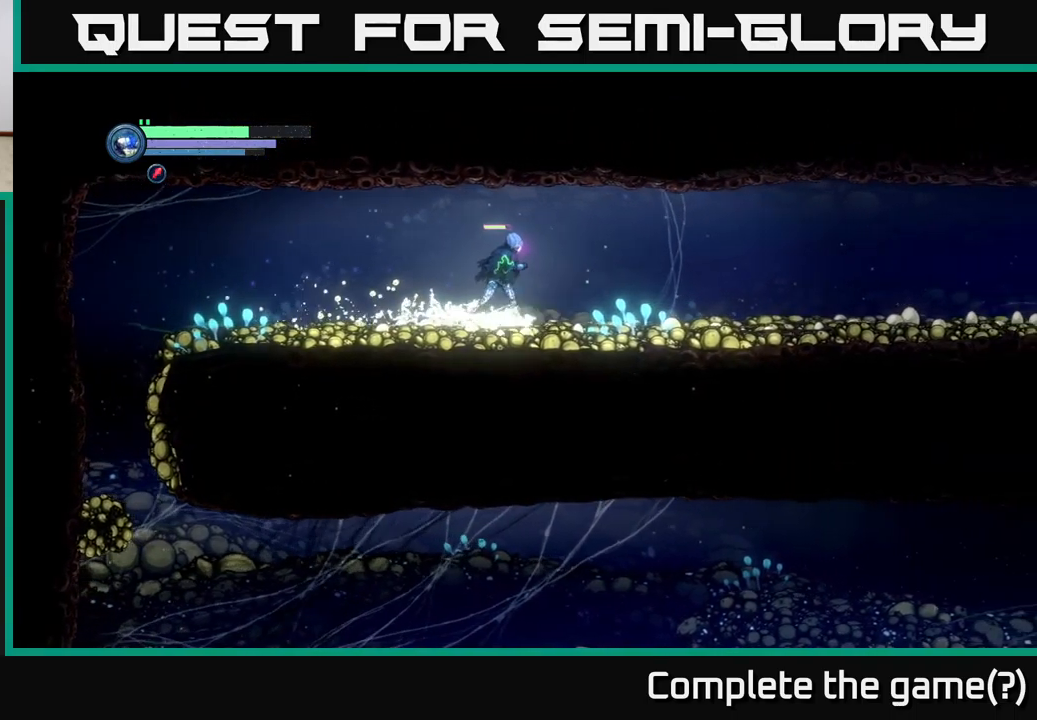
{"buttons": ["R2"], "left_stick": "right", "right_stick": "center", "events": []}
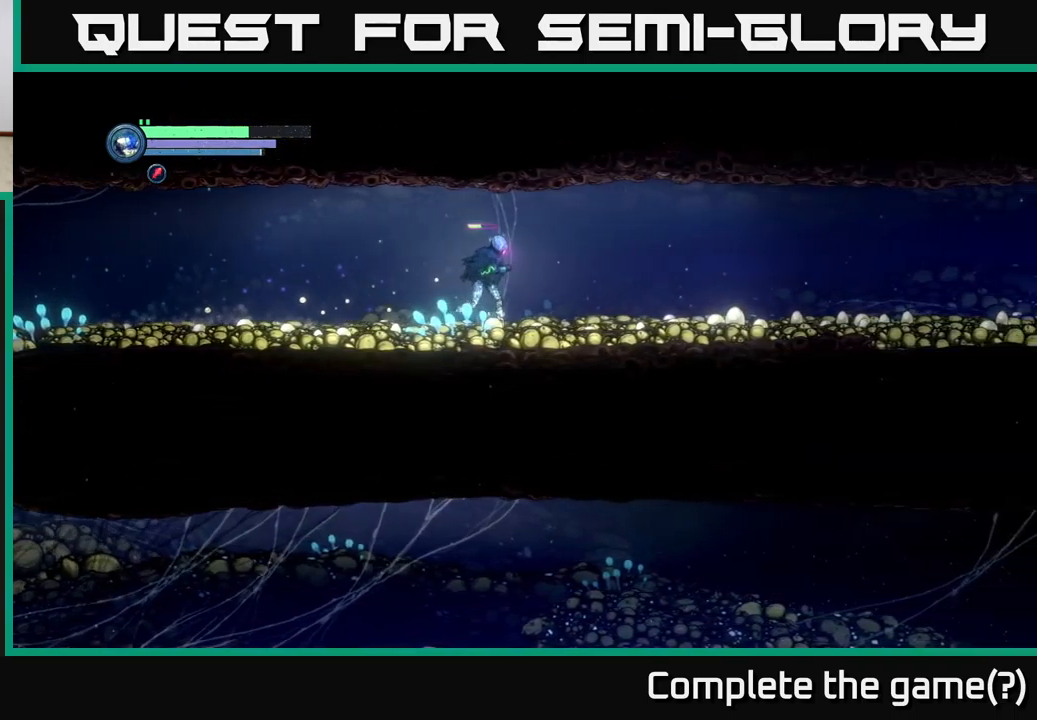
{"buttons": ["R2"], "left_stick": "right", "right_stick": "center", "events": []}
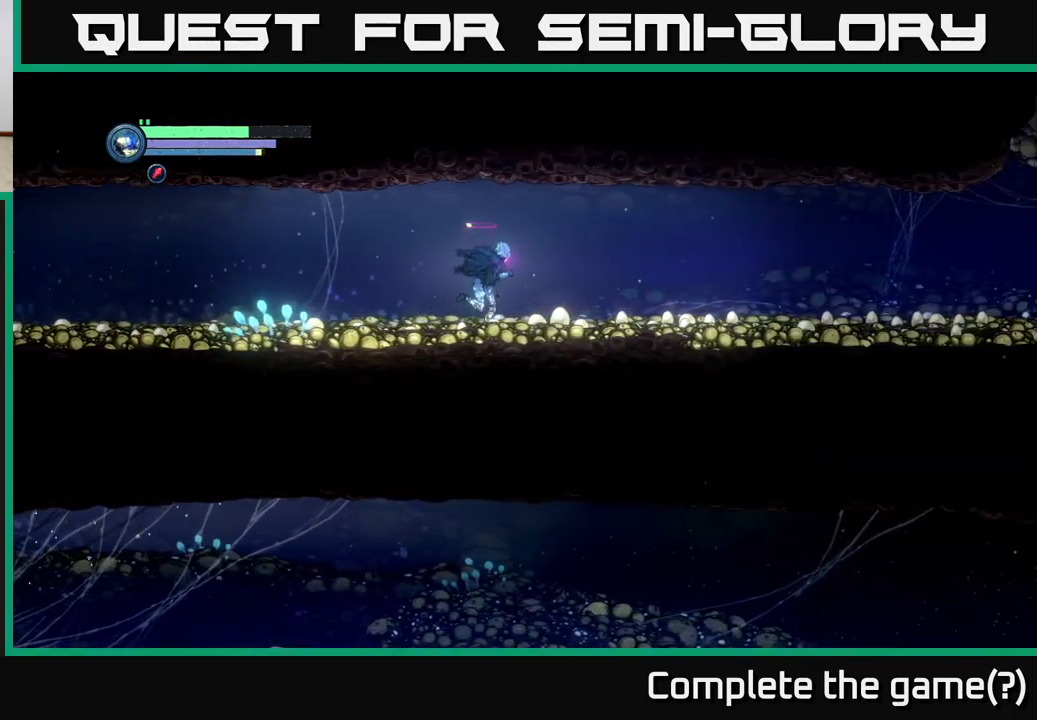
{"buttons": ["R2"], "left_stick": "right", "right_stick": "center", "events": []}
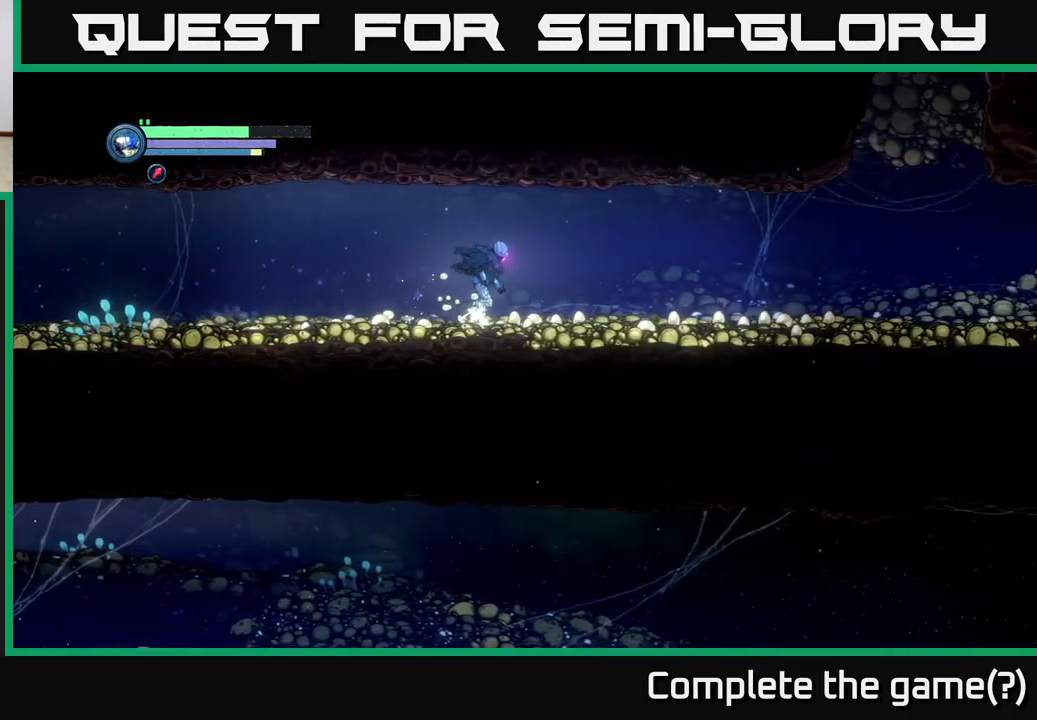
{"buttons": ["R2"], "left_stick": "right", "right_stick": "center", "events": []}
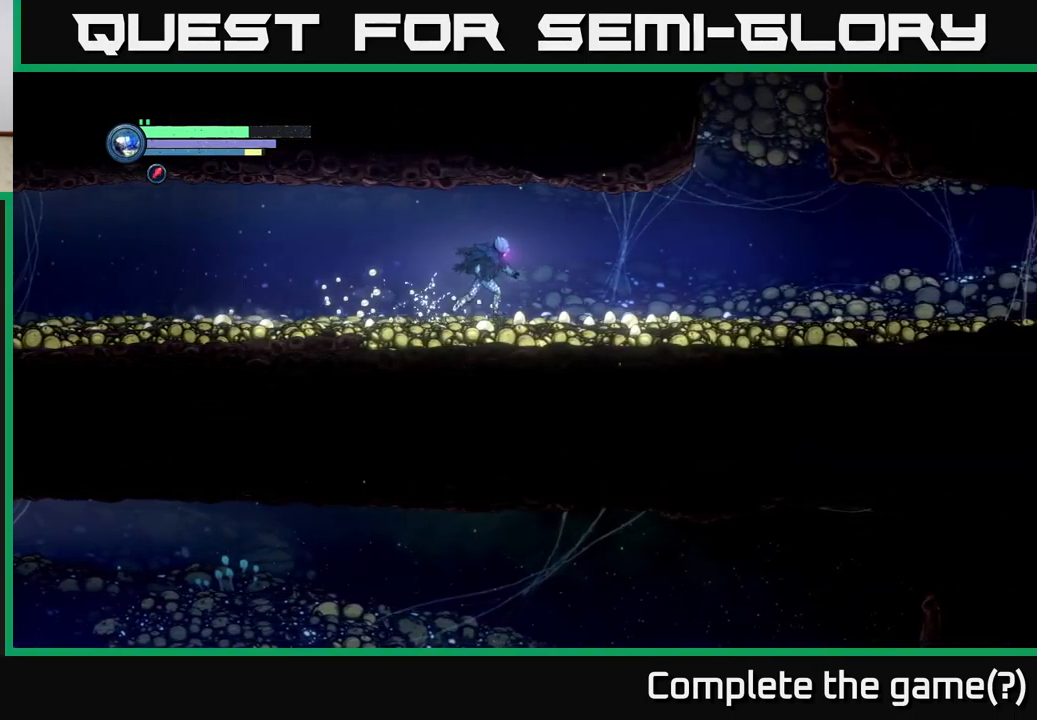
{"buttons": ["R2"], "left_stick": "right", "right_stick": "center", "events": []}
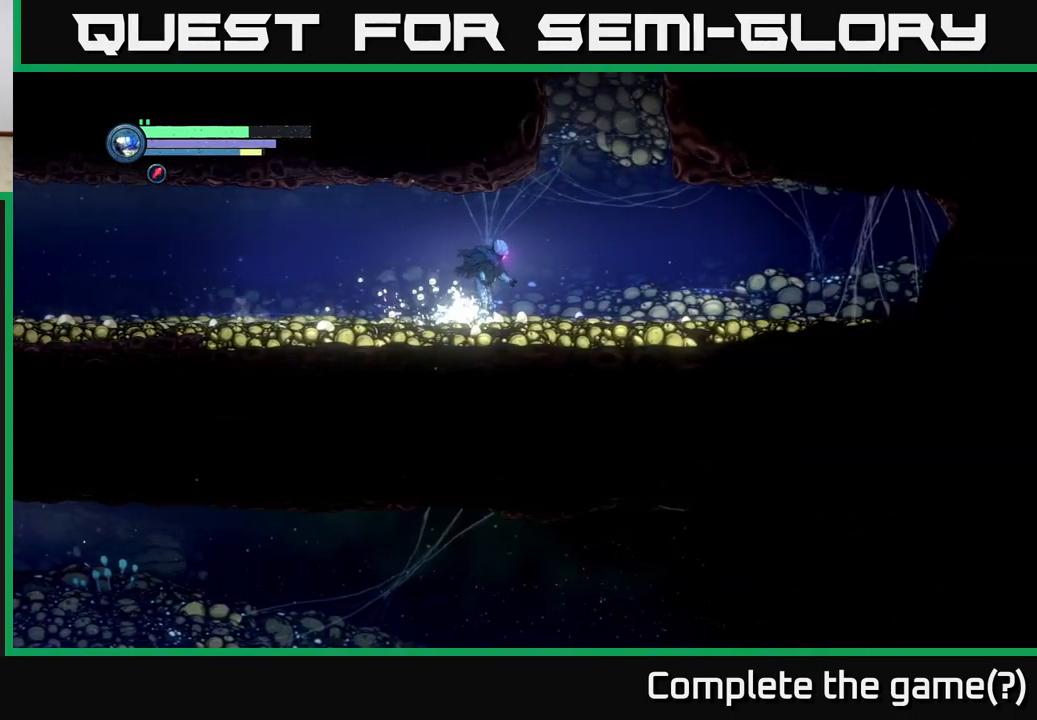
{"buttons": ["A", "R2"], "left_stick": "right", "right_stick": "center", "events": [[217, "A", "down"]]}
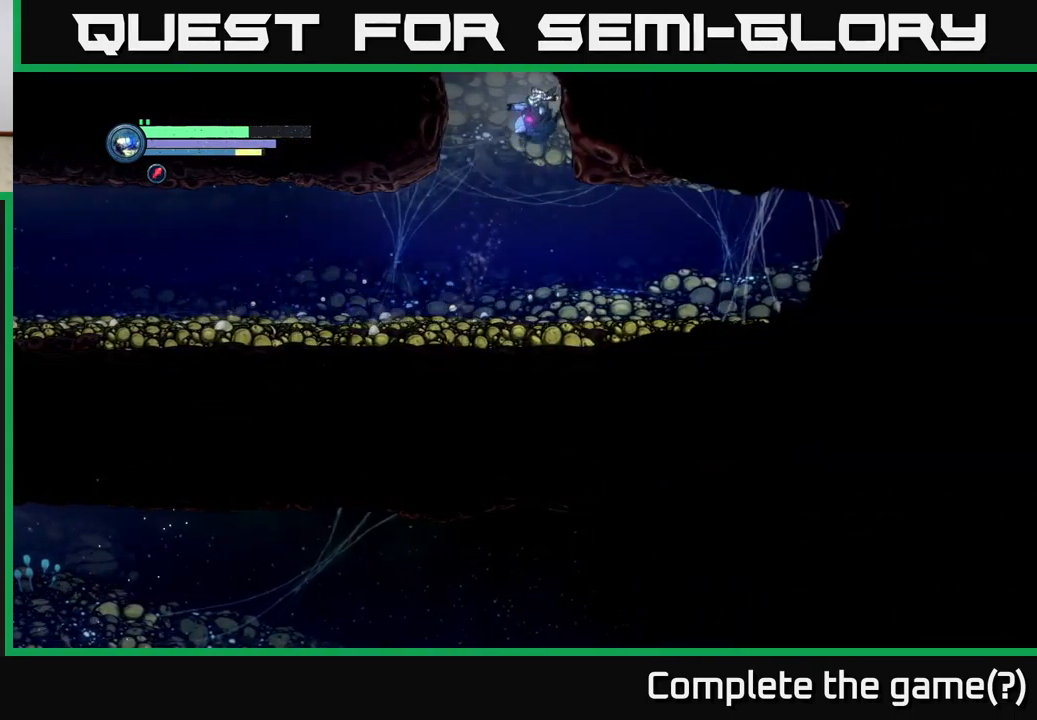
{"buttons": ["A", "R2"], "left_stick": "right", "right_stick": "center", "events": []}
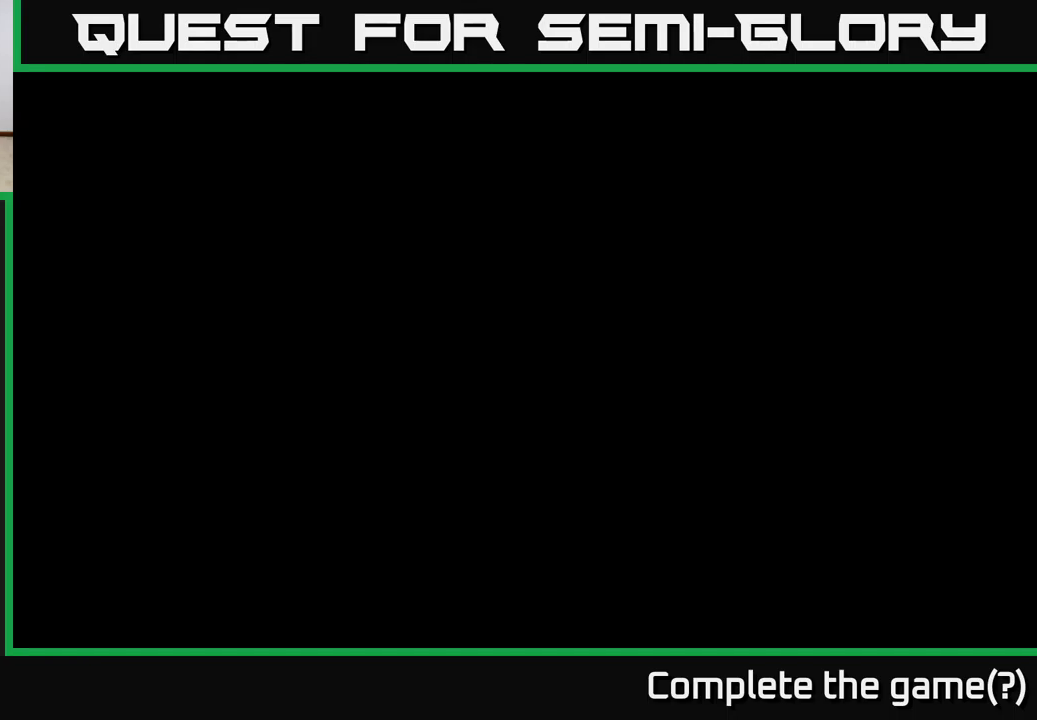
{"buttons": ["A"], "left_stick": "right", "right_stick": "center", "events": [[367, "R2", "up"]]}
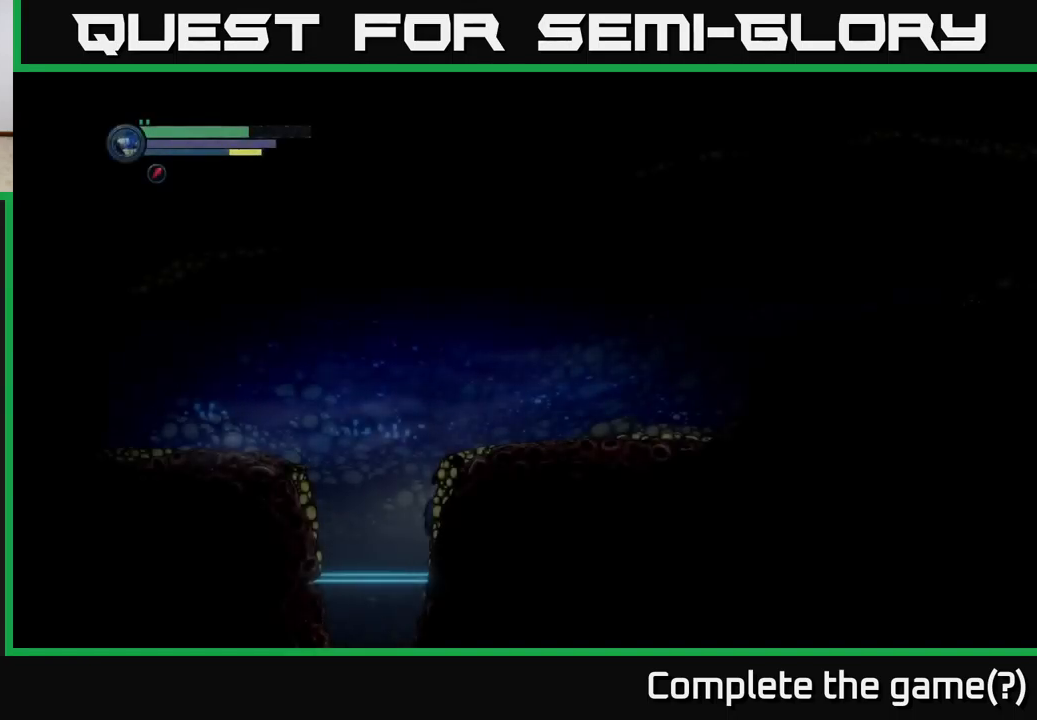
{"buttons": [], "left_stick": "right", "right_stick": "center", "events": [[500, "A", "up"]]}
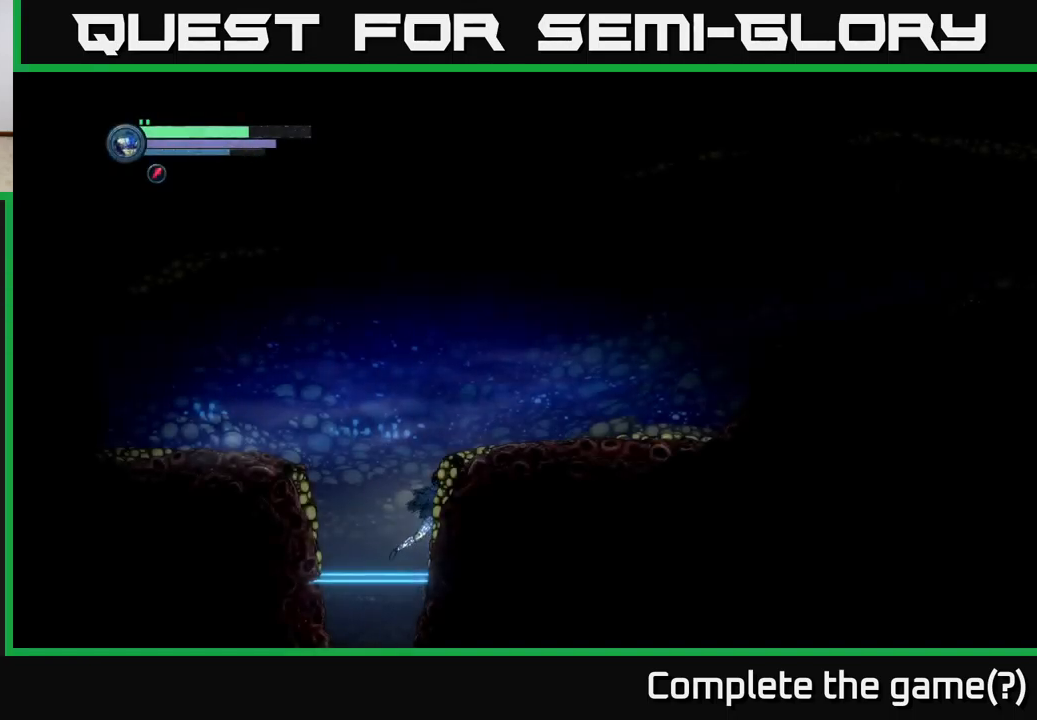
{"buttons": [], "left_stick": "right", "right_stick": "center", "events": [[134, "A", "down"], [350, "A", "up"]]}
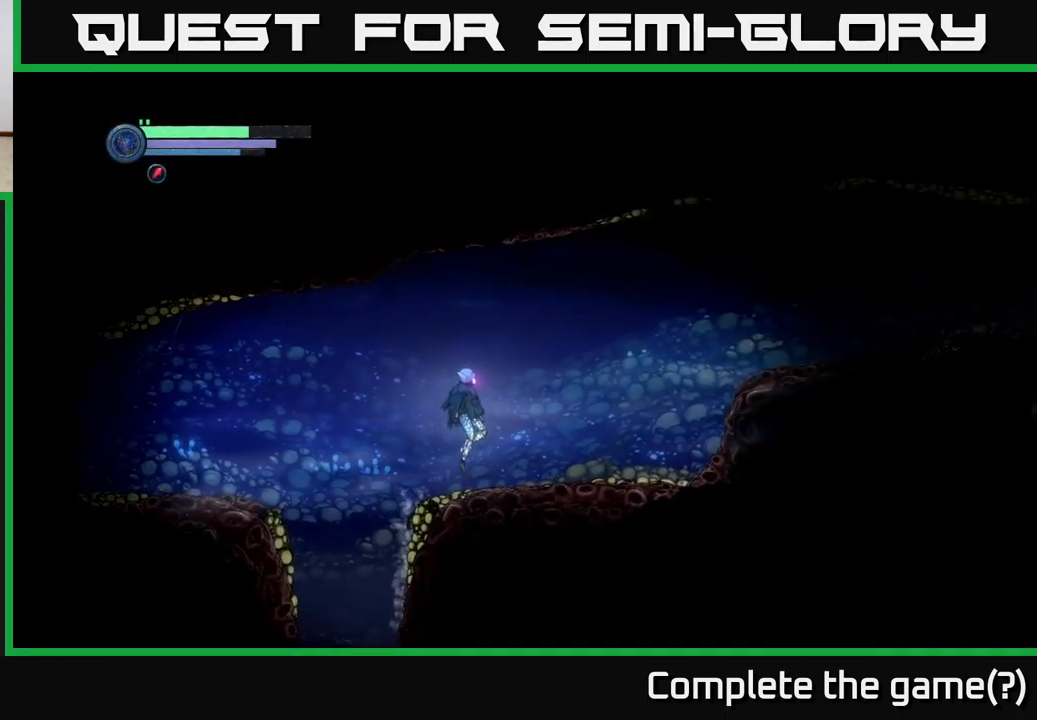
{"buttons": ["SELECT"], "left_stick": "center", "right_stick": "center", "events": [[267, "left_stick", "center"], [384, "SELECT", "down"]]}
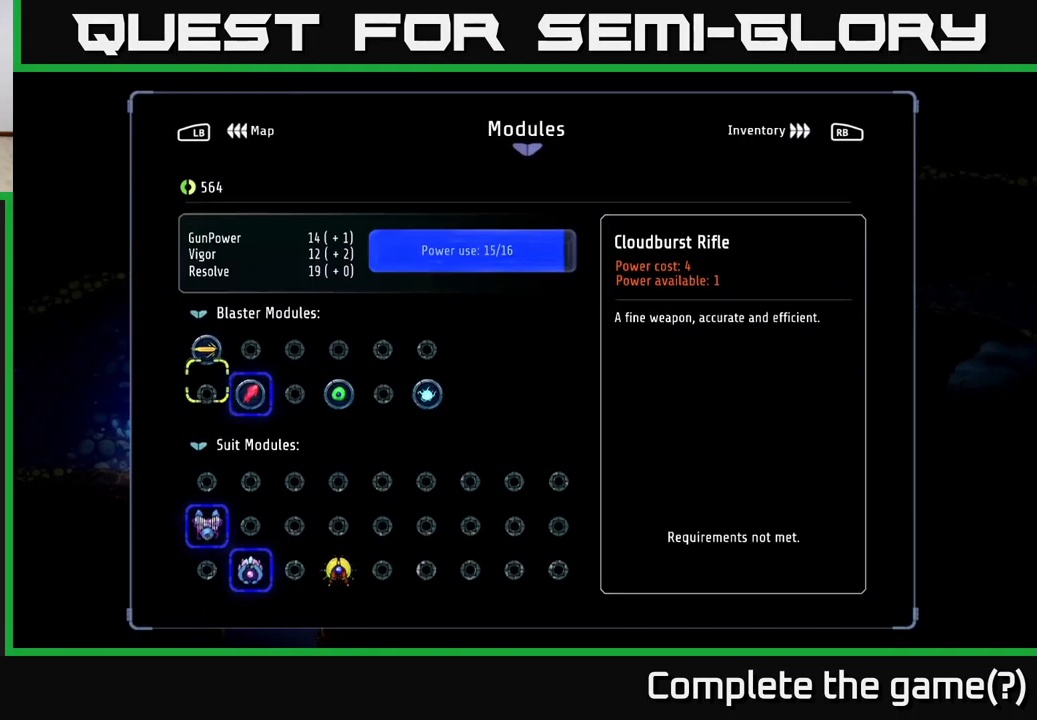
{"buttons": [], "left_stick": "center", "right_stick": "center", "events": [[34, "SELECT", "up"]]}
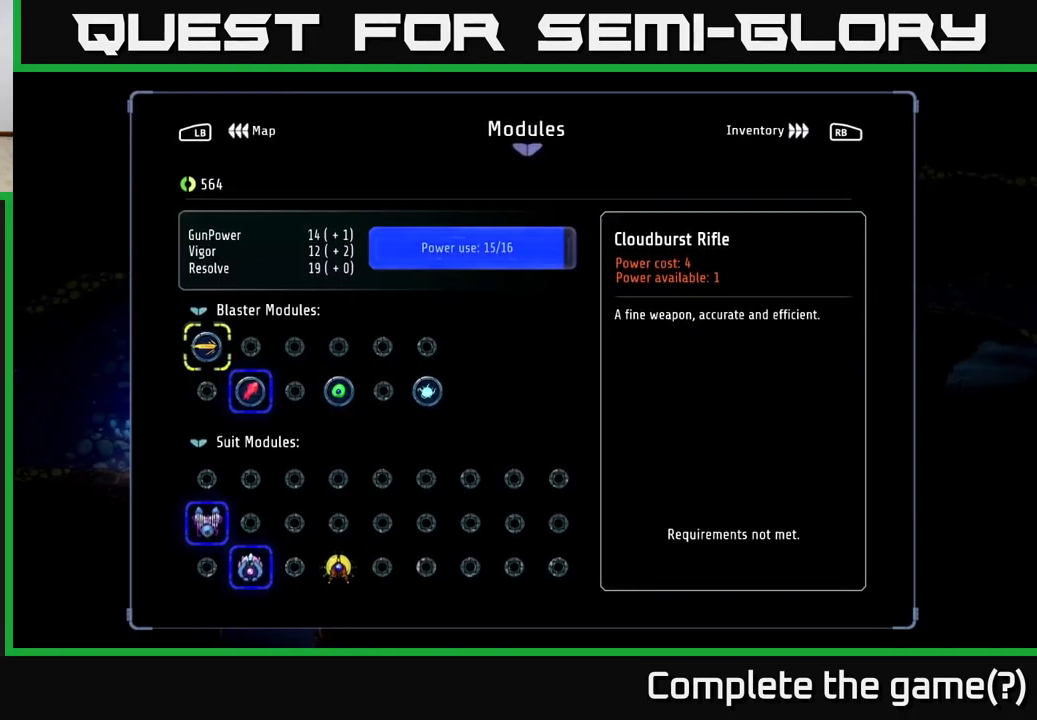
{"buttons": [], "left_stick": "center", "right_stick": "center", "events": [[284, "L1", "down"], [384, "L1", "up"]]}
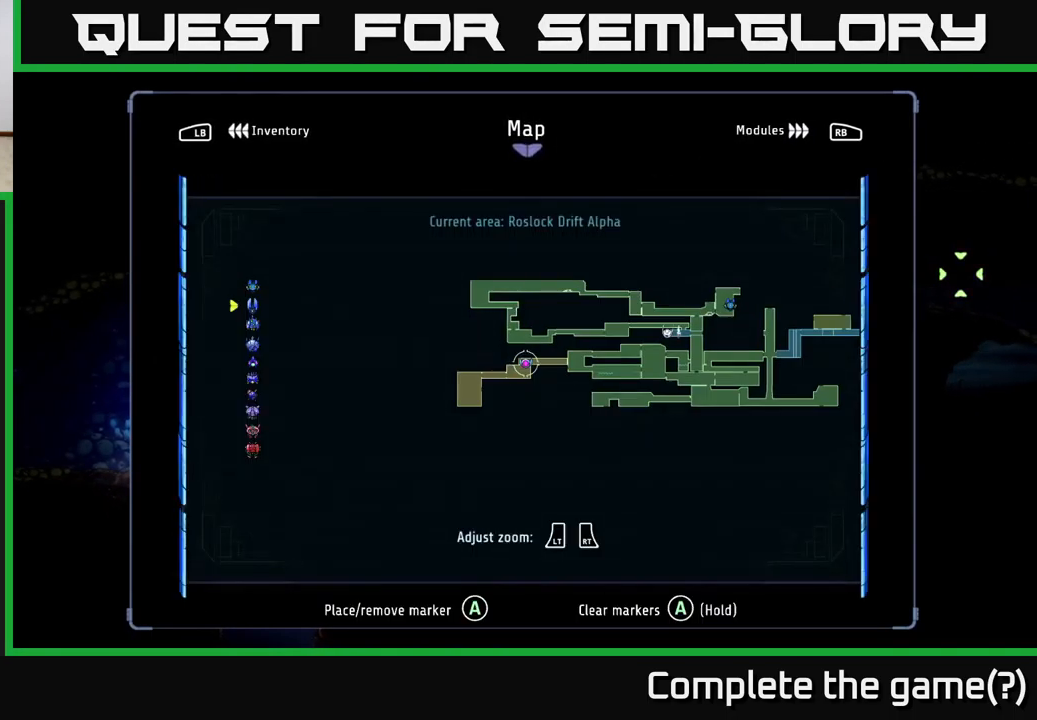
{"buttons": [], "left_stick": "center", "right_stick": "center", "events": []}
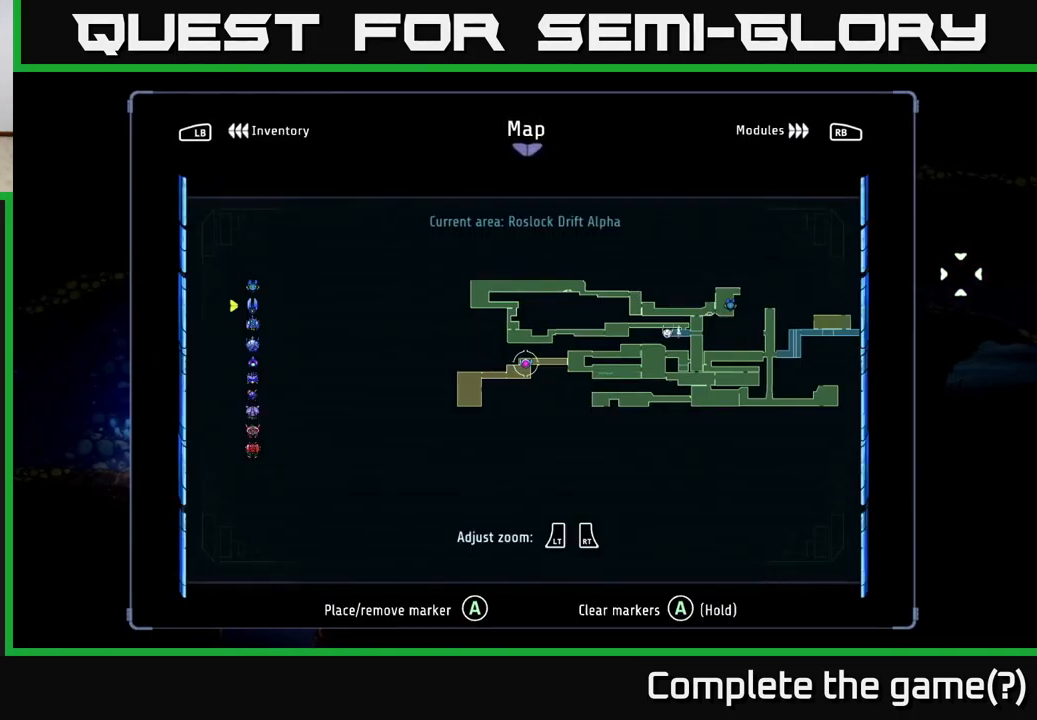
{"buttons": [], "left_stick": "center", "right_stick": "center", "events": [[217, "left_stick", "up-left"], [400, "left_stick", "center"]]}
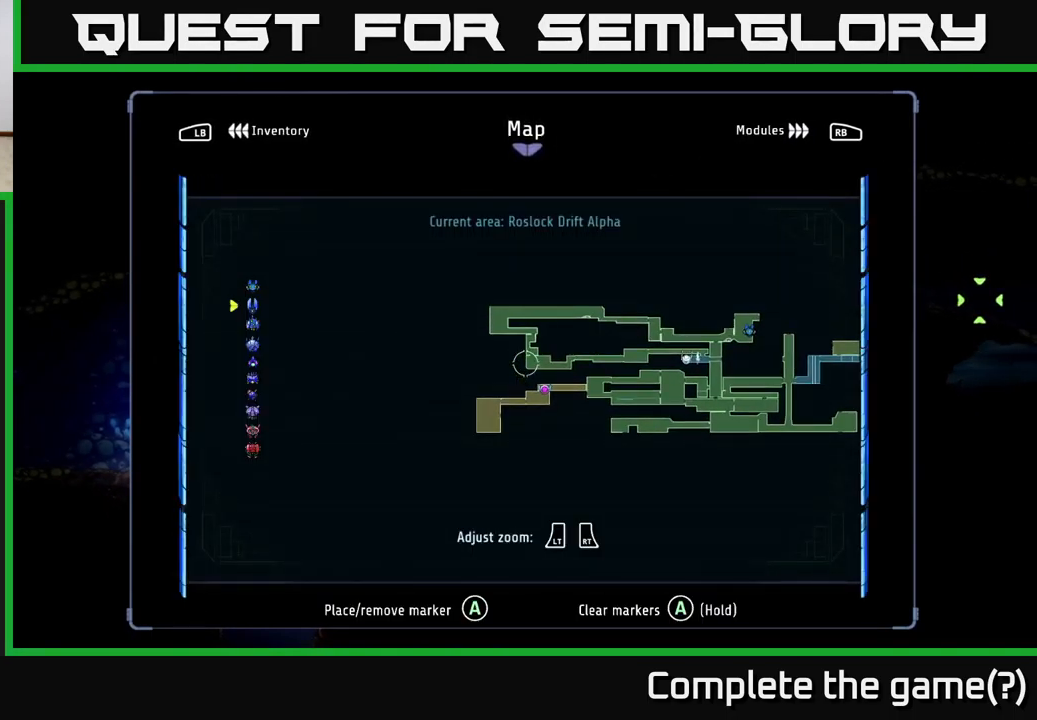
{"buttons": [], "left_stick": "center", "right_stick": "center", "events": []}
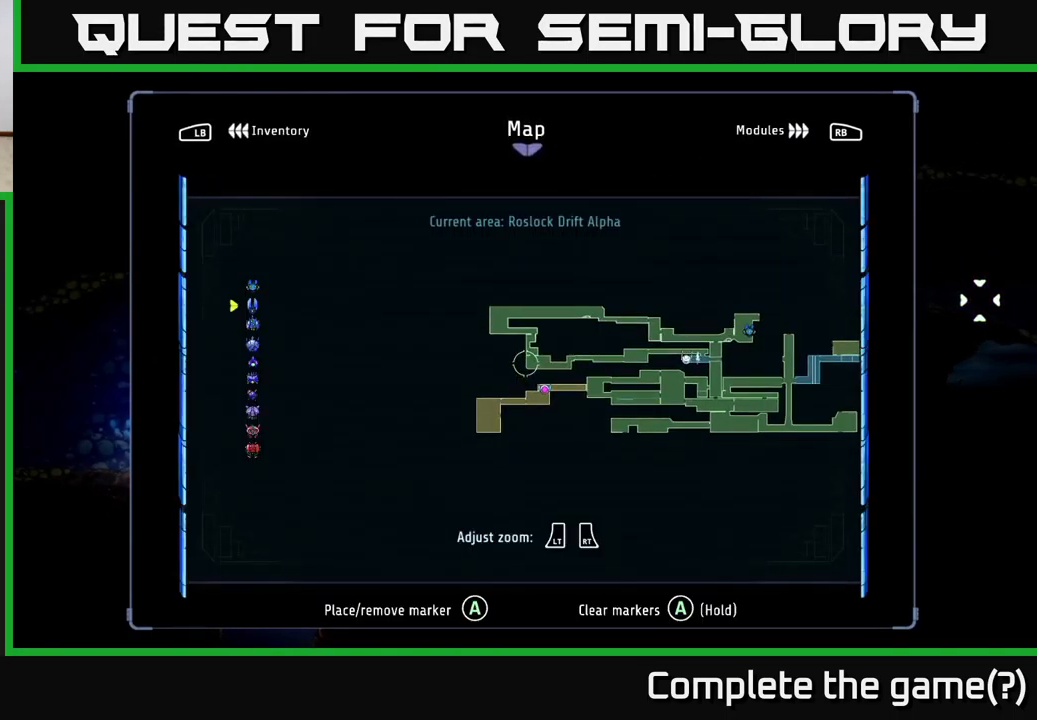
{"buttons": [], "left_stick": "center", "right_stick": "center", "events": []}
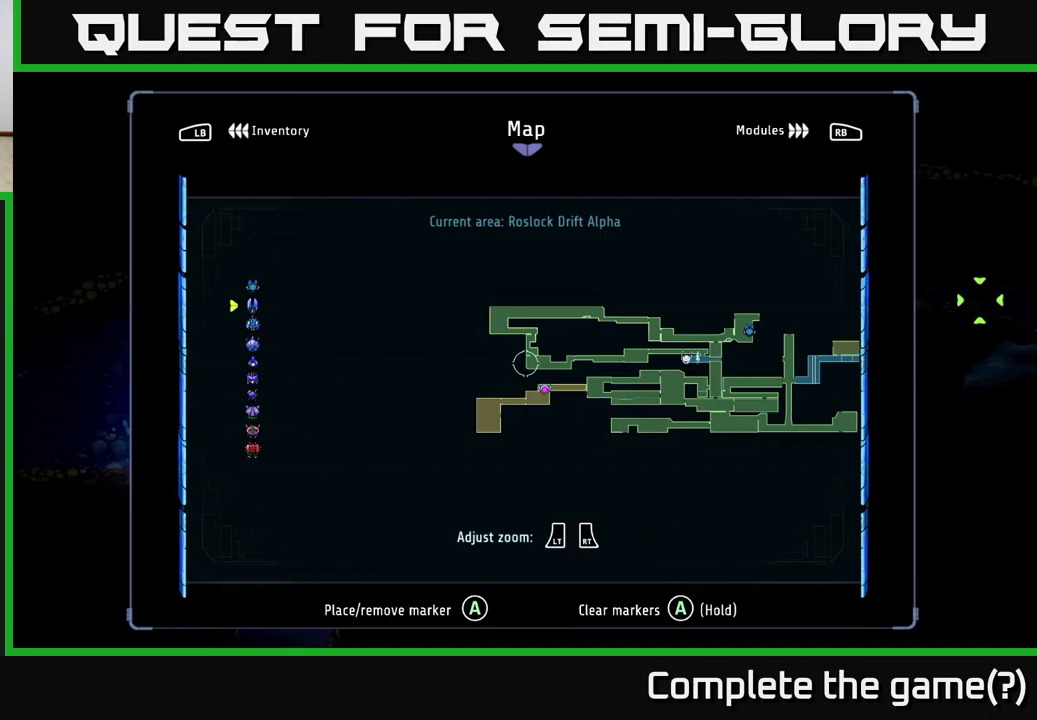
{"buttons": [], "left_stick": "center", "right_stick": "center", "events": []}
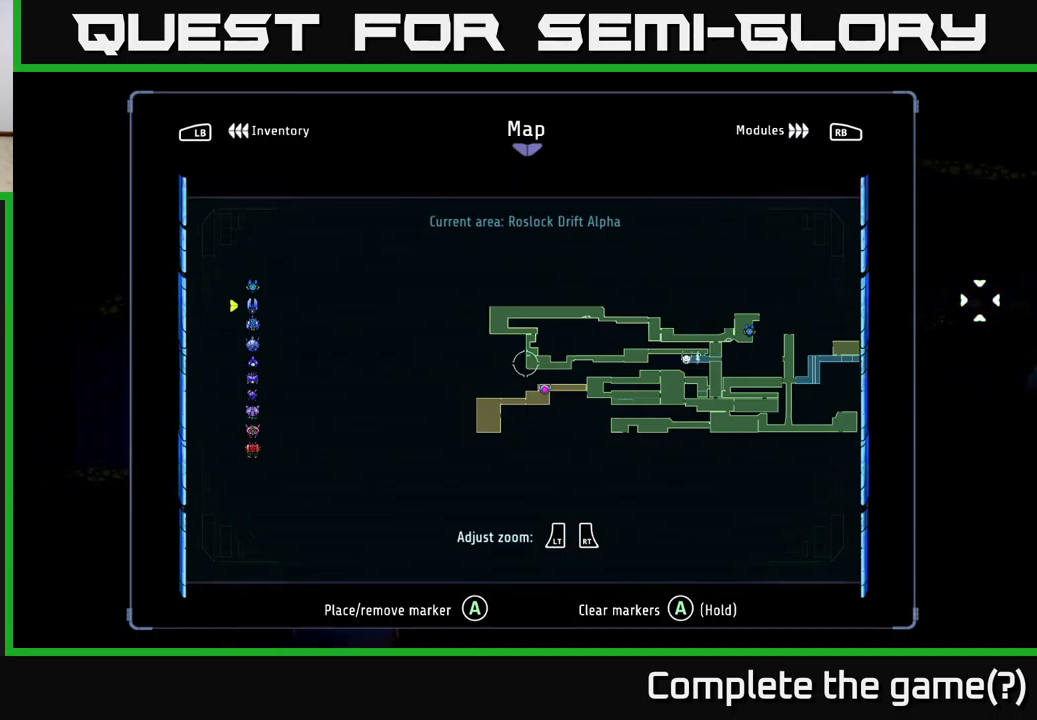
{"buttons": [], "left_stick": "right", "right_stick": "center", "events": [[416, "left_stick", "right"]]}
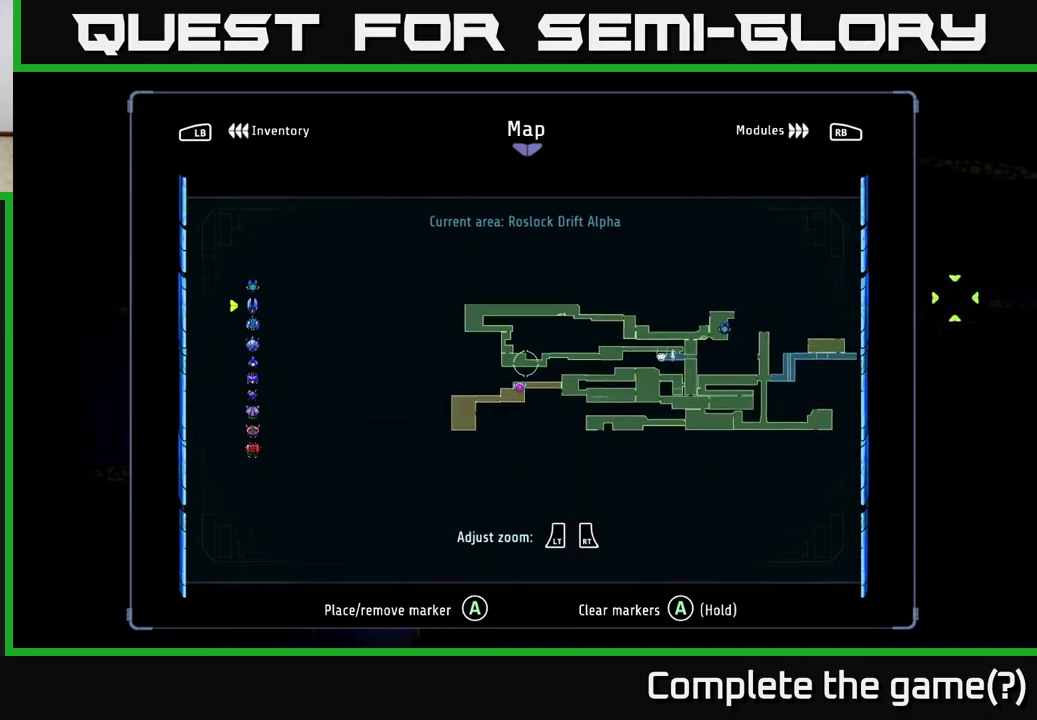
{"buttons": [], "left_stick": "center", "right_stick": "center", "events": [[250, "left_stick", "up-right"], [450, "left_stick", "center"]]}
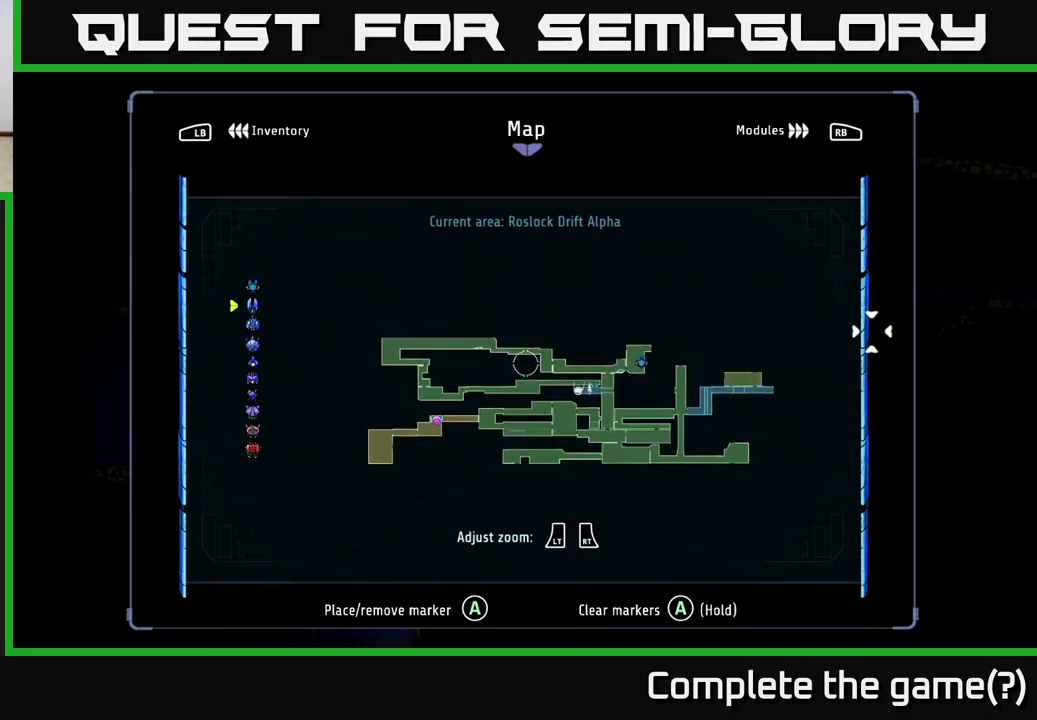
{"buttons": [], "left_stick": "center", "right_stick": "center", "events": []}
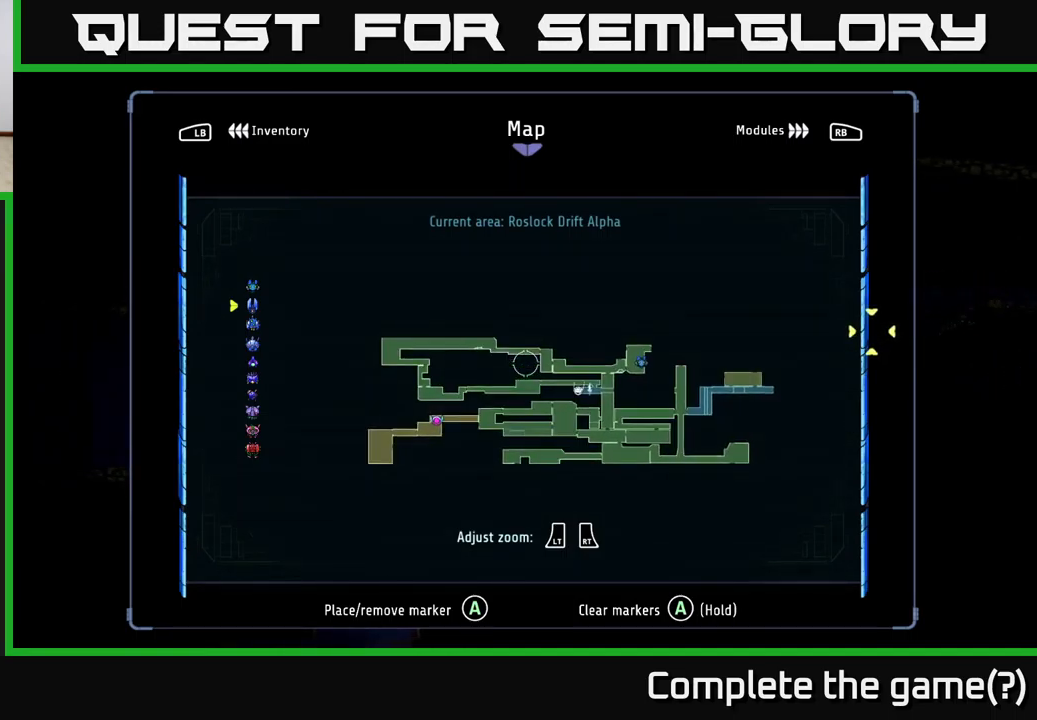
{"buttons": [], "left_stick": "center", "right_stick": "center", "events": []}
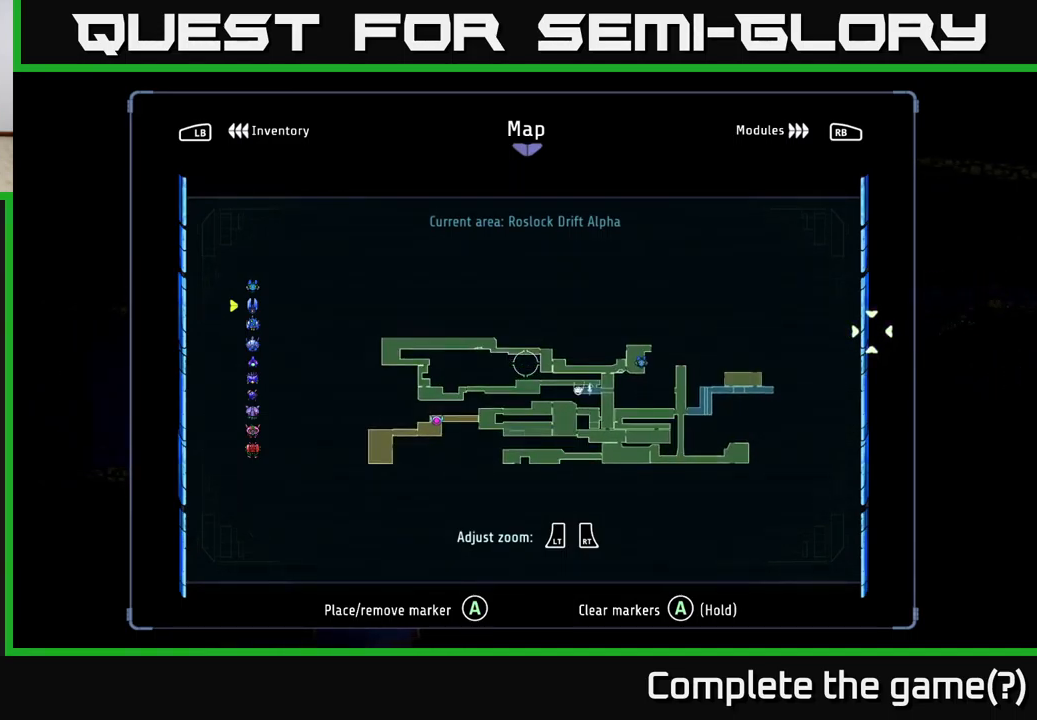
{"buttons": [], "left_stick": "center", "right_stick": "center", "events": []}